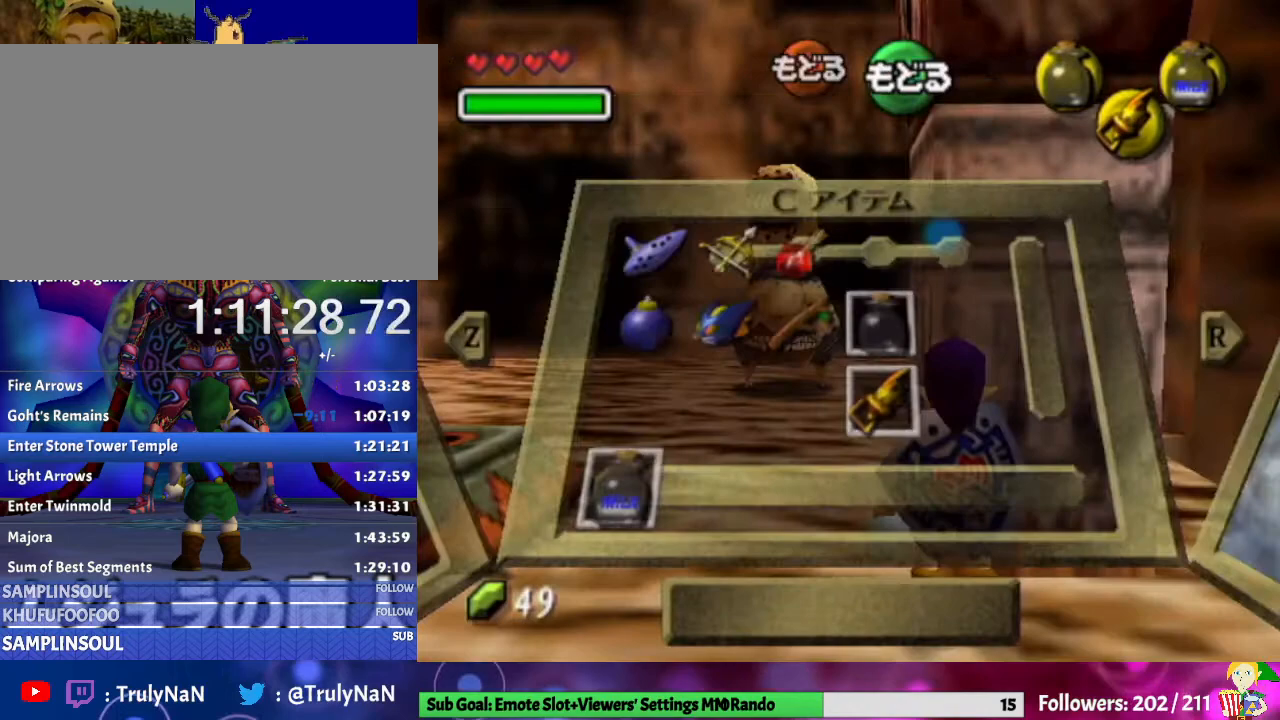
Gameplay with a controller (Nintendo layout); each line is a JSON object with the inputs held at the frame after it. "events" lists button and stick changes between this image and that frame as [ms after this image, input, new state], when the widget could be followed in between. Not read: L3 R1 R3 START.
{"buttons": ["L1"], "left_stick": "down", "right_stick": "center", "events": [[67, "A", "down"], [200, "A", "up"]]}
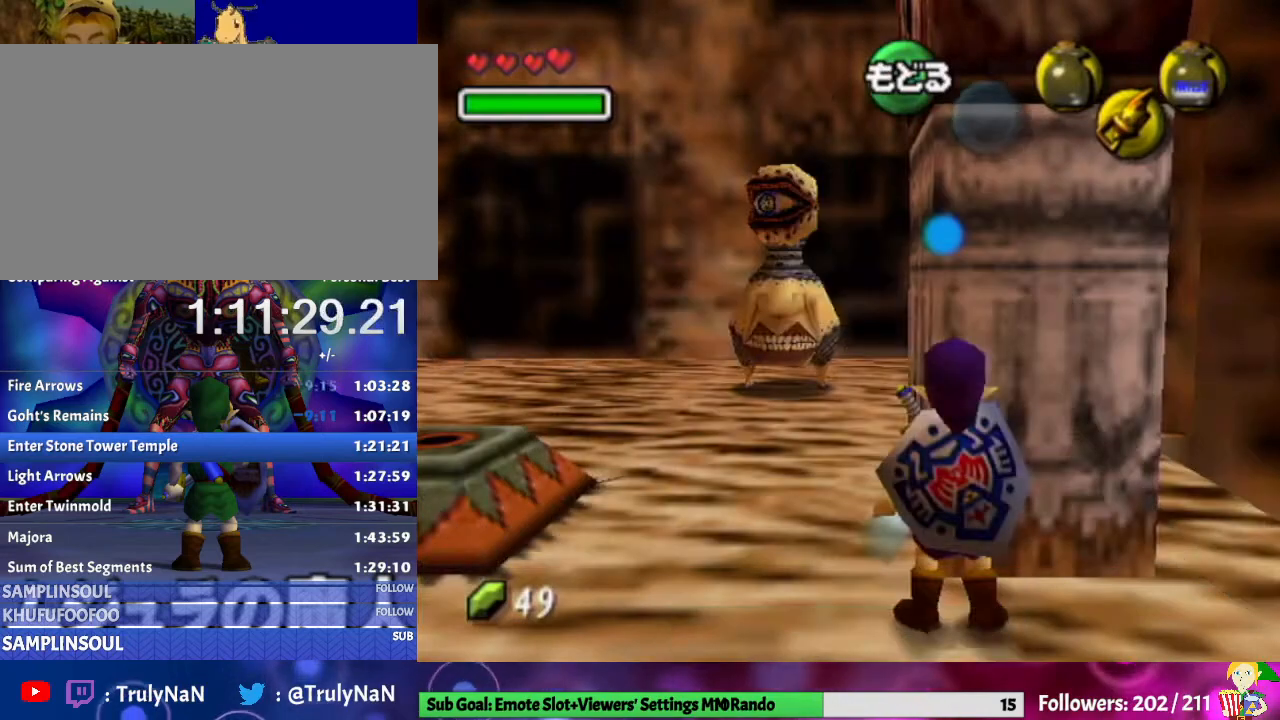
{"buttons": ["L1"], "left_stick": "down", "right_stick": "center", "events": []}
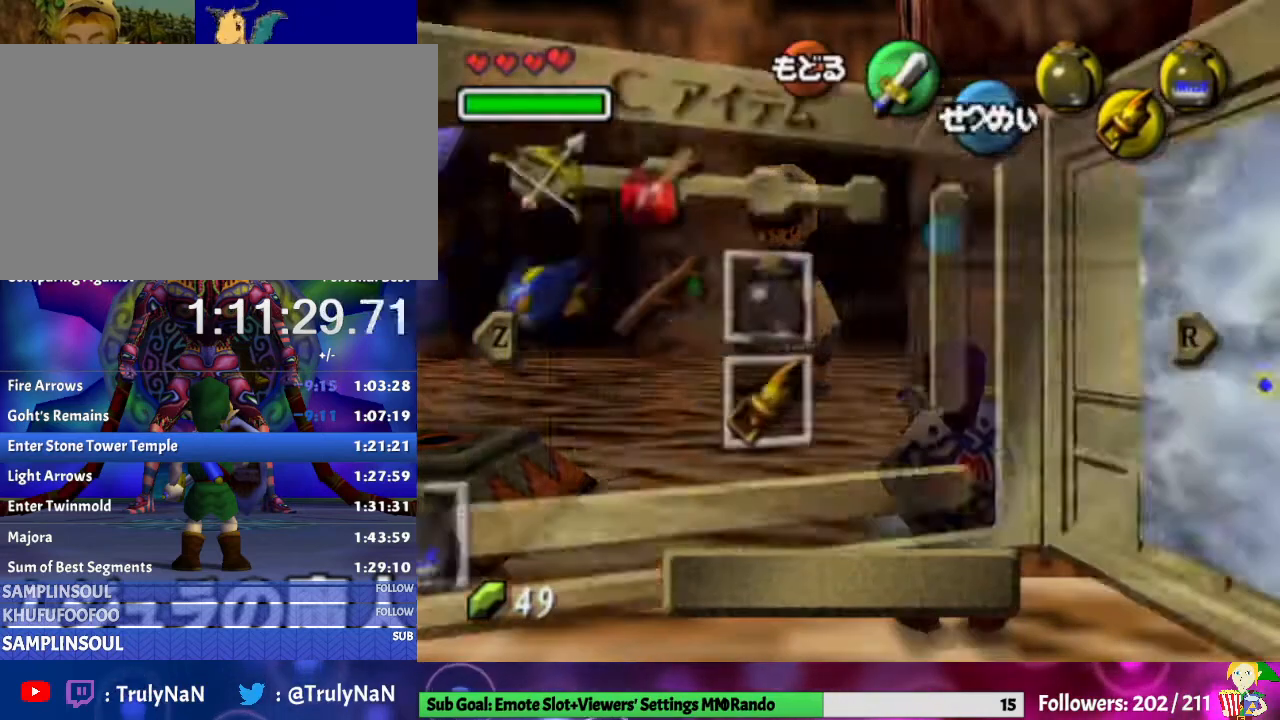
{"buttons": ["L1"], "left_stick": "down", "right_stick": "center", "events": [[300, "A", "down"], [433, "A", "up"]]}
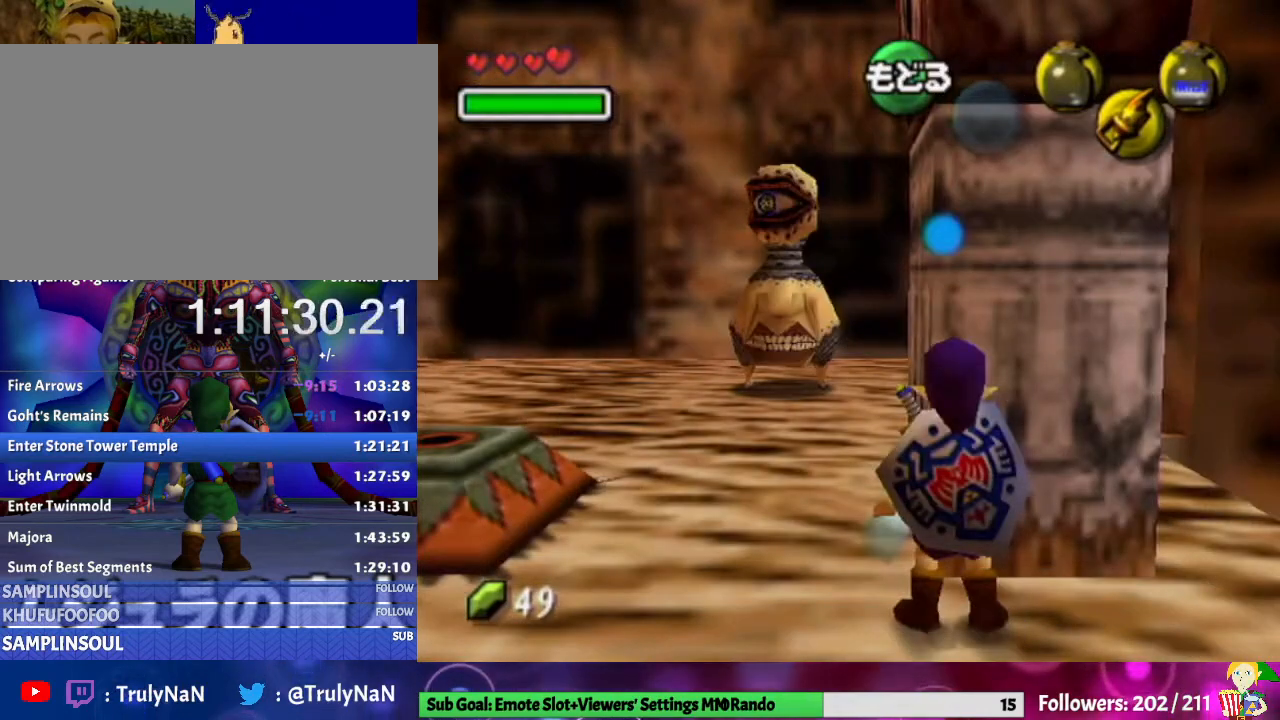
{"buttons": ["L1"], "left_stick": "down", "right_stick": "center", "events": []}
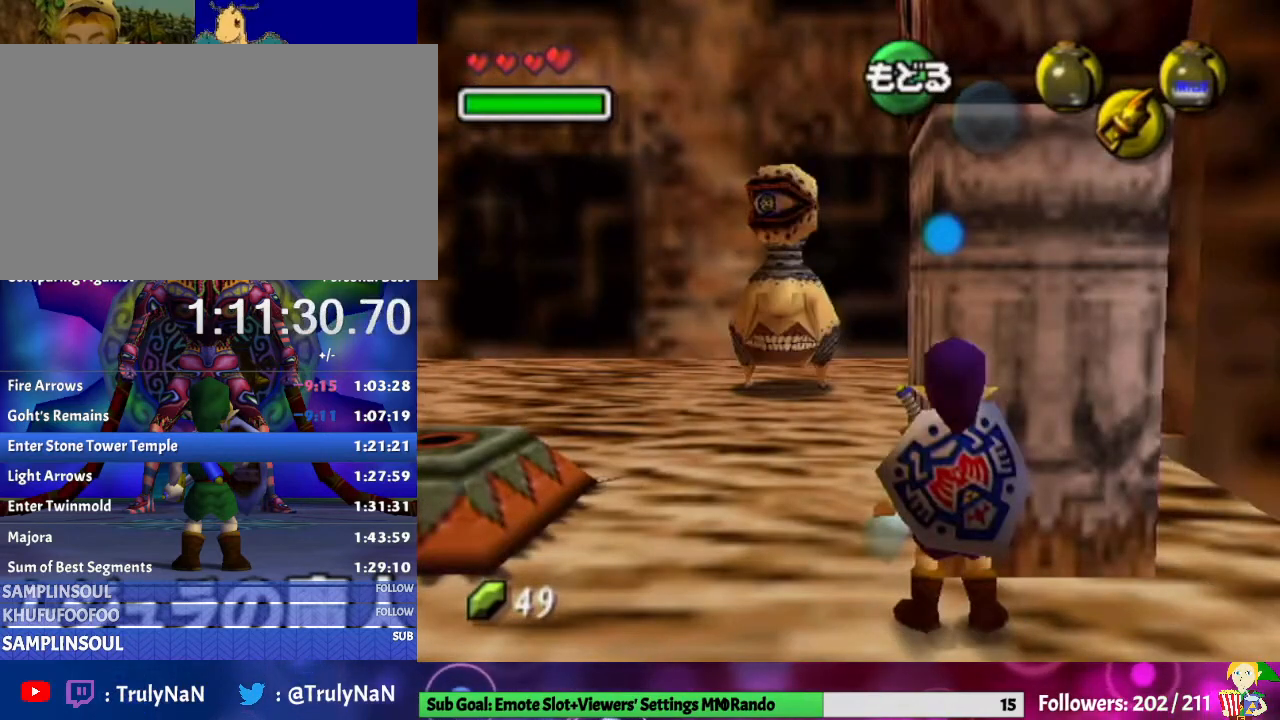
{"buttons": ["L1"], "left_stick": "center", "right_stick": "center", "events": [[100, "left_stick", "center"]]}
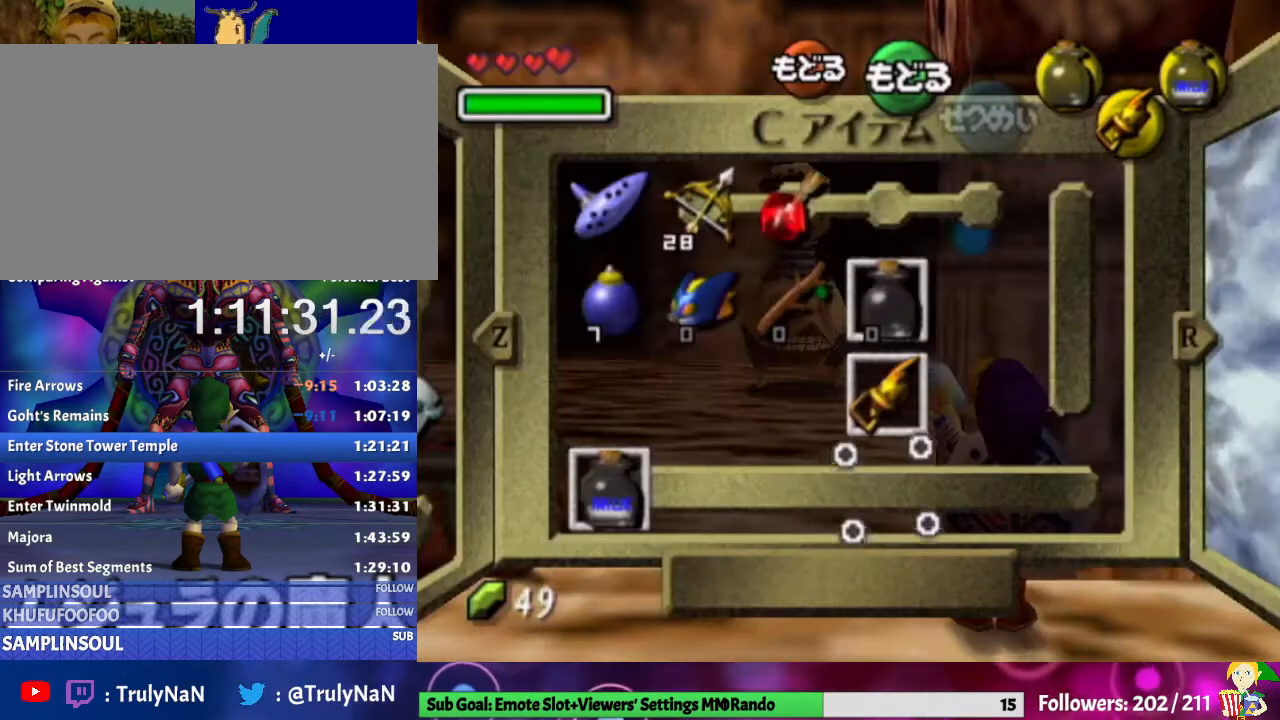
{"buttons": ["L1"], "left_stick": "center", "right_stick": "center", "events": []}
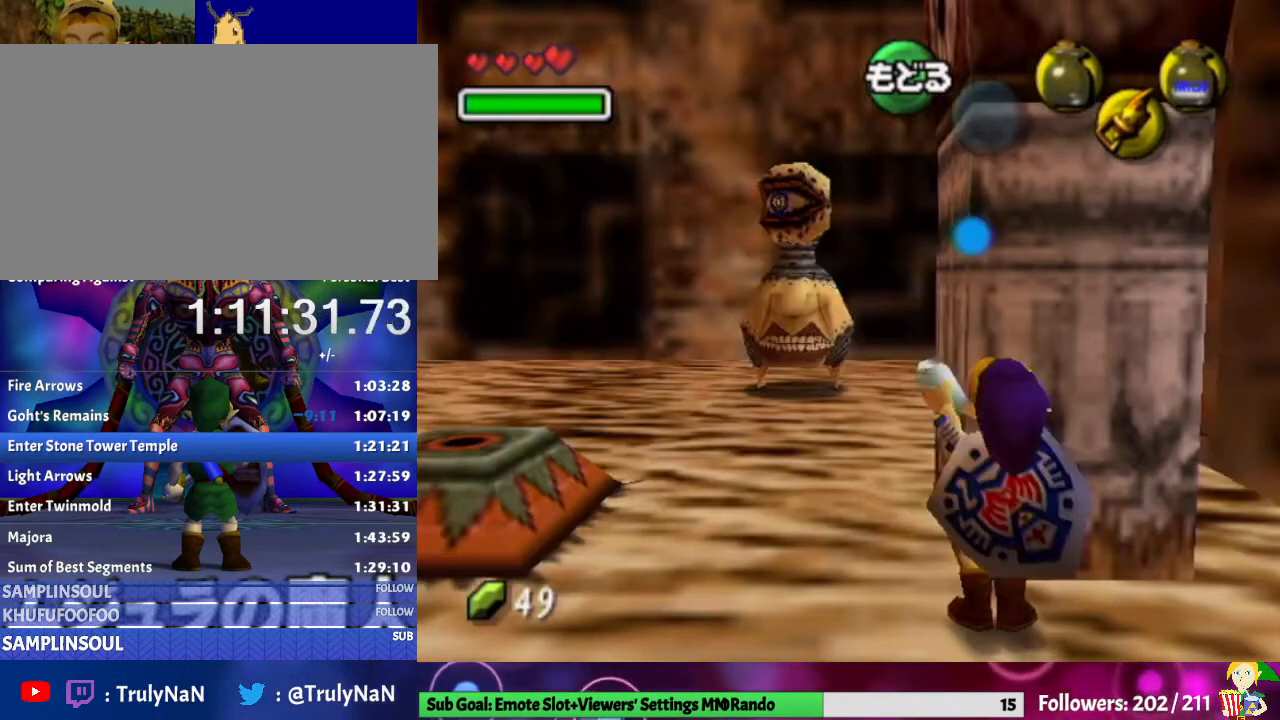
{"buttons": ["L1"], "left_stick": "center", "right_stick": "center", "events": []}
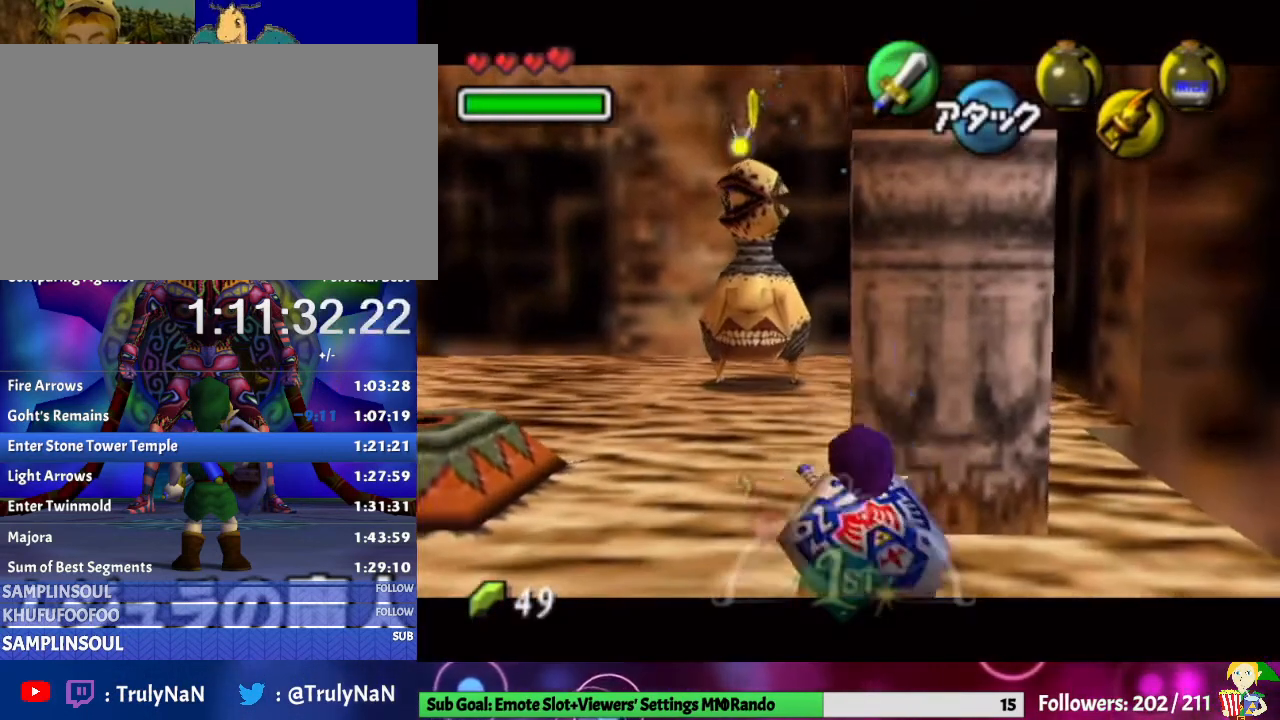
{"buttons": ["L1", "Z"], "left_stick": "center", "right_stick": "center", "events": [[67, "Z", "down"]]}